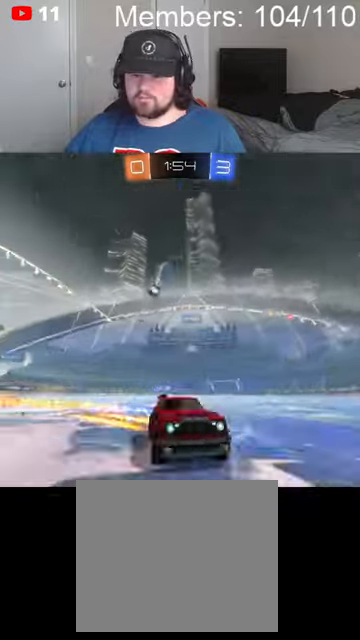
Gameplay with a controller (Xbox layout); each line is a JSON object with the inputs held at the frame after it. "events" lists button and stick changes between this image and that frame as [ms after this image, input, new state], when the widget could be followed in between.
{"buttons": ["B", "R2"], "left_stick": "right", "right_stick": "center", "events": []}
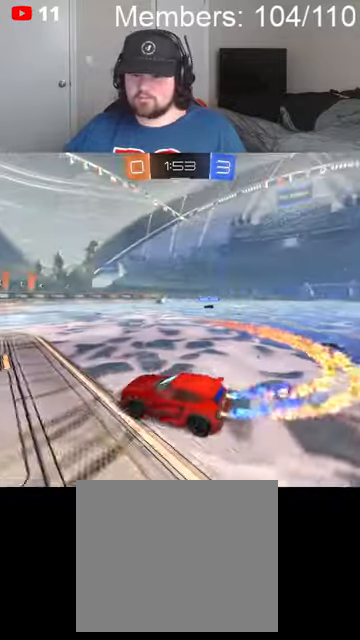
{"buttons": ["B", "R2"], "left_stick": "left", "right_stick": "center", "events": [[434, "left_stick", "center"], [500, "left_stick", "left"]]}
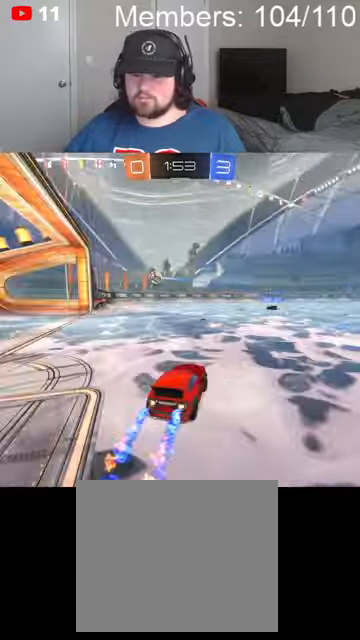
{"buttons": ["B", "R2"], "left_stick": "center", "right_stick": "center", "events": [[167, "left_stick", "center"]]}
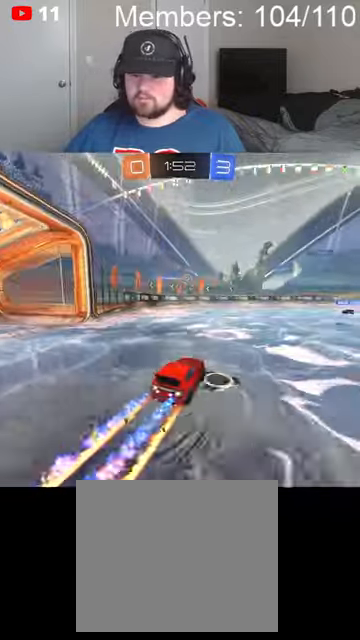
{"buttons": ["B", "R2"], "left_stick": "center", "right_stick": "center", "events": []}
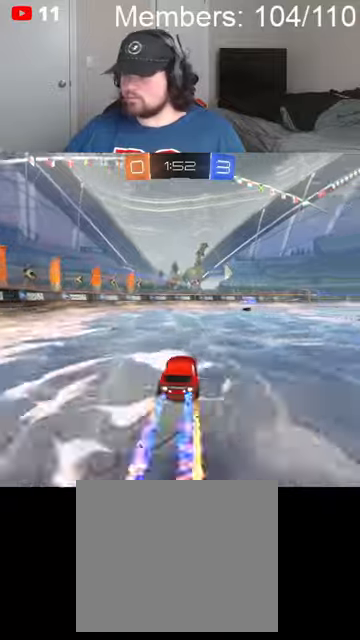
{"buttons": ["L1", "R2"], "left_stick": "right", "right_stick": "center", "events": [[200, "left_stick", "right"], [467, "B", "up"], [467, "L1", "down"]]}
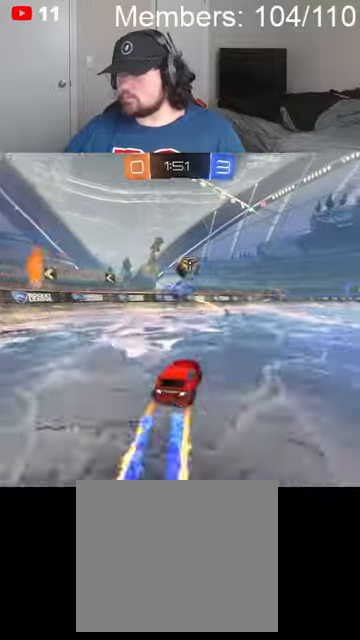
{"buttons": ["B", "R2"], "left_stick": "right", "right_stick": "center", "events": [[67, "L1", "up"], [467, "B", "down"]]}
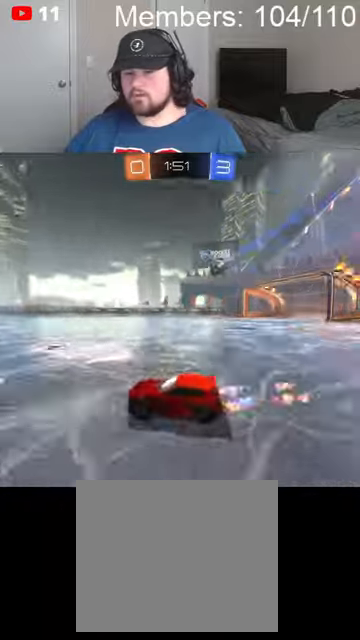
{"buttons": ["B", "R2"], "left_stick": "right", "right_stick": "center", "events": [[34, "L1", "down"], [134, "L1", "up"]]}
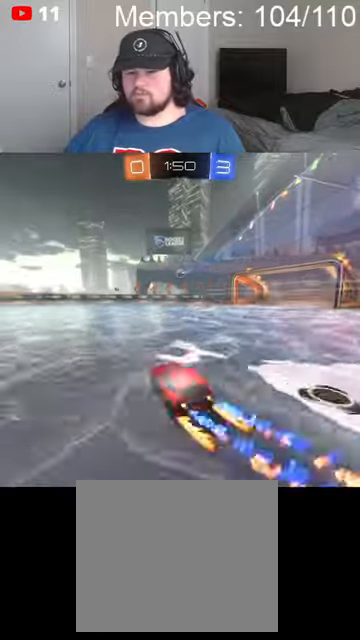
{"buttons": ["B", "R2"], "left_stick": "left", "right_stick": "center", "events": [[100, "left_stick", "center"], [334, "left_stick", "left"]]}
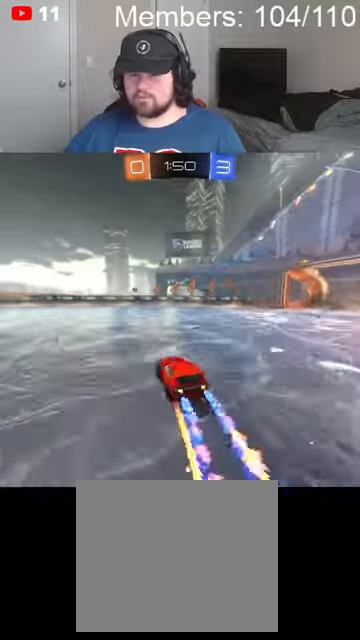
{"buttons": ["B", "R2"], "left_stick": "left", "right_stick": "center", "events": []}
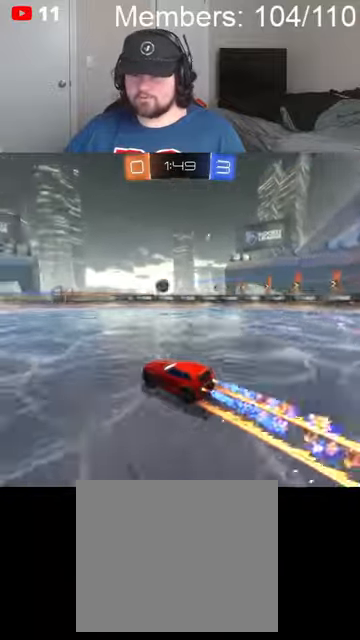
{"buttons": ["B", "R2"], "left_stick": "center", "right_stick": "center", "events": [[434, "left_stick", "center"]]}
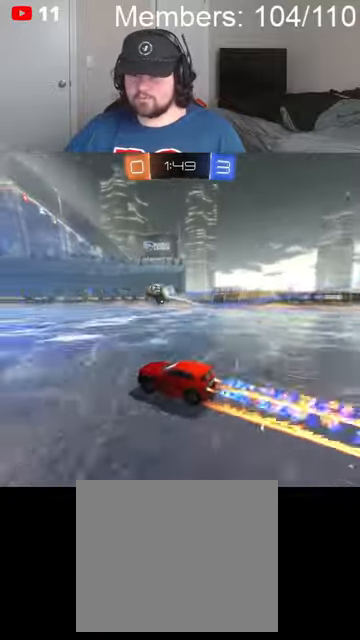
{"buttons": ["R2"], "left_stick": "center", "right_stick": "center", "events": [[334, "left_stick", "right"], [367, "B", "up"], [500, "left_stick", "center"]]}
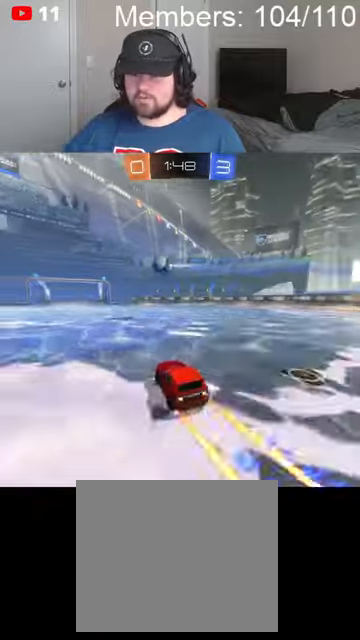
{"buttons": ["R2"], "left_stick": "left", "right_stick": "center", "events": [[234, "left_stick", "left"], [300, "L1", "down"], [400, "L1", "up"]]}
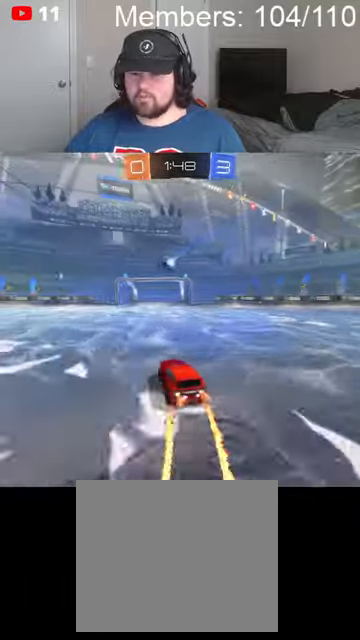
{"buttons": ["B", "L1", "R2"], "left_stick": "left", "right_stick": "center", "events": [[100, "B", "down"], [434, "L1", "down"]]}
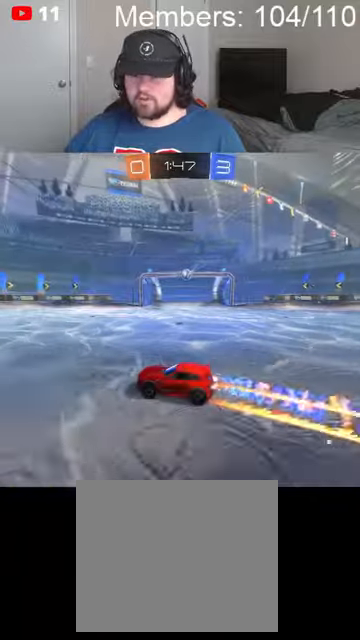
{"buttons": ["R2"], "left_stick": "left", "right_stick": "center", "events": [[34, "L1", "up"], [67, "A", "down"], [67, "B", "up"], [134, "A", "up"], [200, "B", "down"], [234, "A", "down"], [234, "L1", "down"], [334, "L1", "up"], [367, "A", "up"], [400, "B", "up"]]}
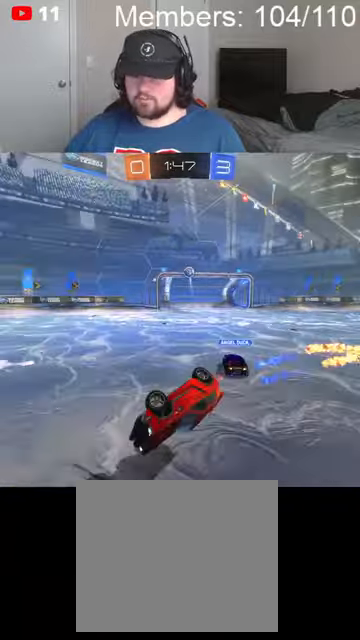
{"buttons": ["R2"], "left_stick": "center", "right_stick": "center", "events": [[100, "L1", "down"], [167, "L1", "up"], [300, "left_stick", "center"]]}
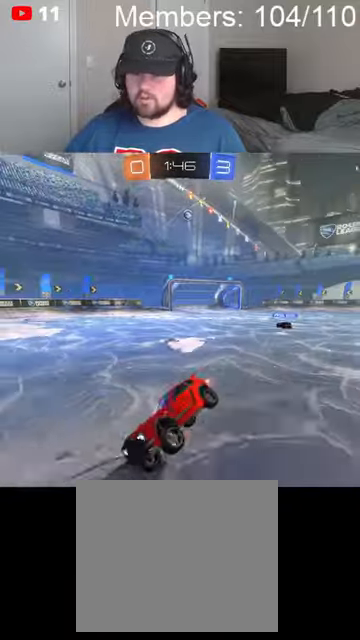
{"buttons": ["B", "L1", "R2"], "left_stick": "left", "right_stick": "center", "events": [[67, "left_stick", "left"], [167, "B", "down"], [167, "L1", "down"], [267, "L1", "up"], [367, "L1", "down"], [434, "L1", "up"], [500, "L1", "down"]]}
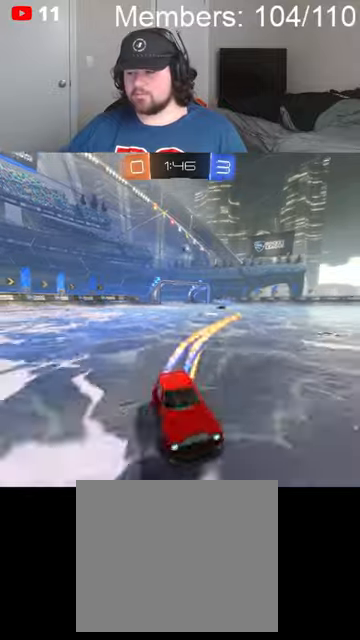
{"buttons": ["R2"], "left_stick": "left", "right_stick": "center", "events": [[100, "L1", "up"], [367, "B", "up"]]}
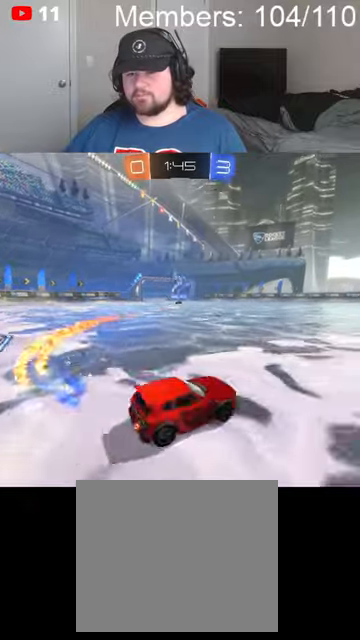
{"buttons": ["B", "R2"], "left_stick": "right", "right_stick": "center", "events": [[267, "B", "down"], [334, "left_stick", "center"], [434, "left_stick", "right"]]}
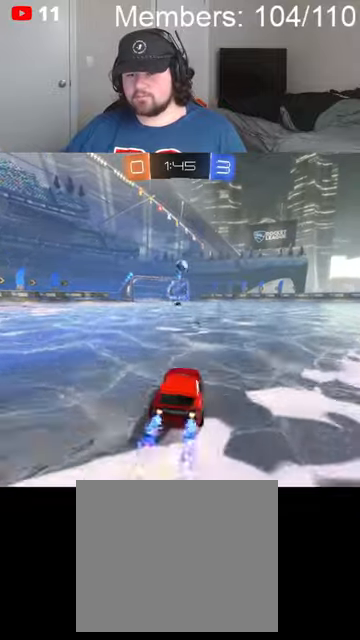
{"buttons": ["L2"], "left_stick": "center", "right_stick": "center", "events": [[67, "B", "up"], [100, "left_stick", "center"], [267, "left_stick", "left"], [367, "left_stick", "center"], [500, "L2", "down"], [500, "R2", "up"]]}
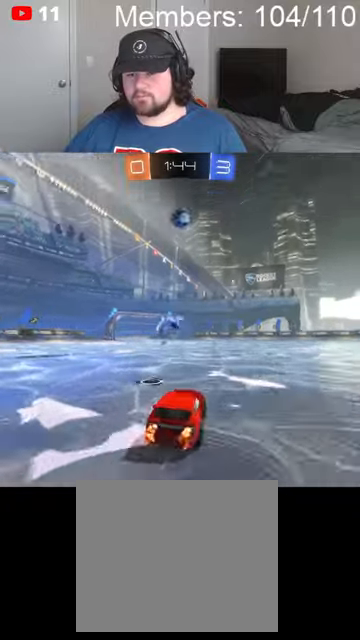
{"buttons": ["R2"], "left_stick": "right", "right_stick": "center", "events": [[167, "L2", "up"], [200, "left_stick", "right"], [267, "L2", "down"], [367, "L2", "up"], [434, "R2", "down"]]}
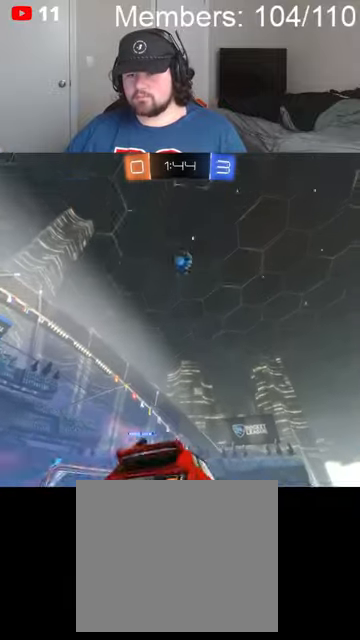
{"buttons": ["R2"], "left_stick": "right", "right_stick": "center", "events": []}
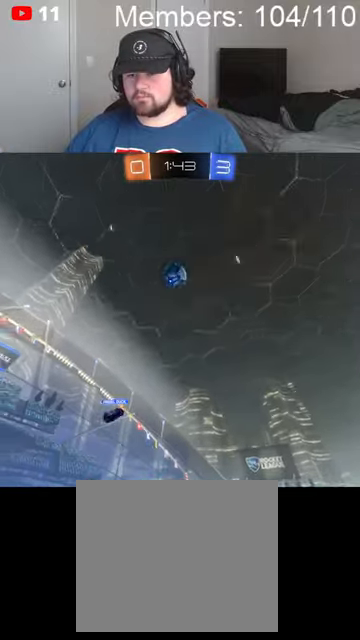
{"buttons": ["A", "L2"], "left_stick": "down", "right_stick": "center", "events": [[200, "left_stick", "left"], [267, "R2", "up"], [334, "L2", "down"], [500, "A", "down"], [500, "left_stick", "down"]]}
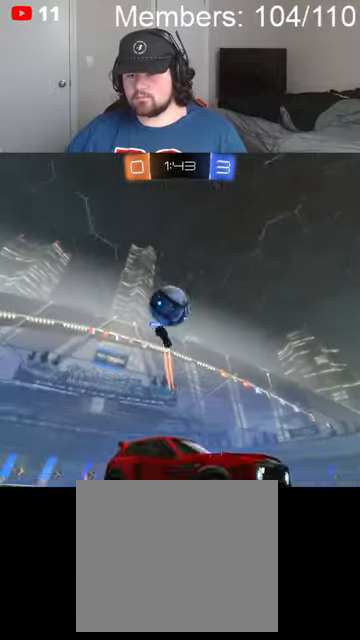
{"buttons": ["L1"], "left_stick": "up", "right_stick": "center", "events": [[100, "A", "up"], [134, "L2", "up"], [234, "A", "down"], [300, "L1", "down"], [300, "left_stick", "up"], [367, "A", "up"]]}
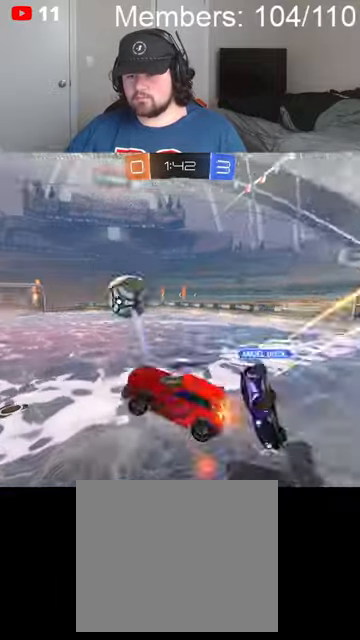
{"buttons": ["L1", "R2"], "left_stick": "up-left", "right_stick": "center", "events": [[200, "R2", "down"], [400, "left_stick", "up-left"]]}
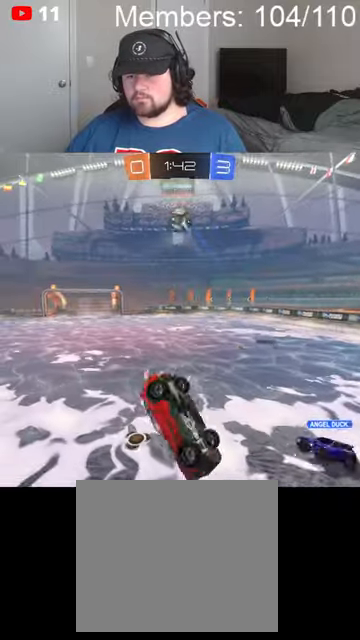
{"buttons": ["B", "L1", "R2"], "left_stick": "down", "right_stick": "center", "events": [[34, "L1", "up"], [100, "left_stick", "down-left"], [200, "left_stick", "down"], [334, "B", "down"], [334, "L1", "down"]]}
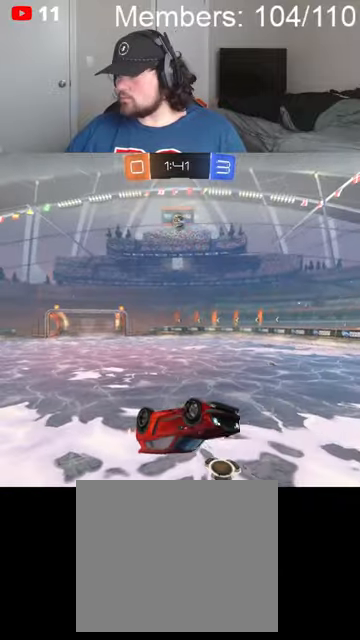
{"buttons": ["B", "L1", "R2"], "left_stick": "down", "right_stick": "center", "events": []}
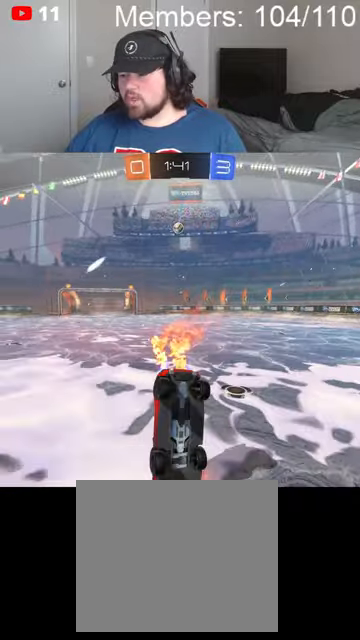
{"buttons": ["B", "R2"], "left_stick": "right", "right_stick": "center", "events": [[200, "L1", "up"], [334, "left_stick", "right"]]}
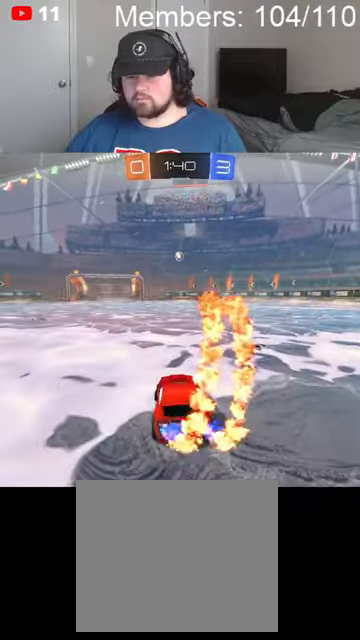
{"buttons": ["B", "R2"], "left_stick": "left", "right_stick": "center", "events": [[167, "left_stick", "up-right"], [267, "left_stick", "center"], [367, "left_stick", "left"]]}
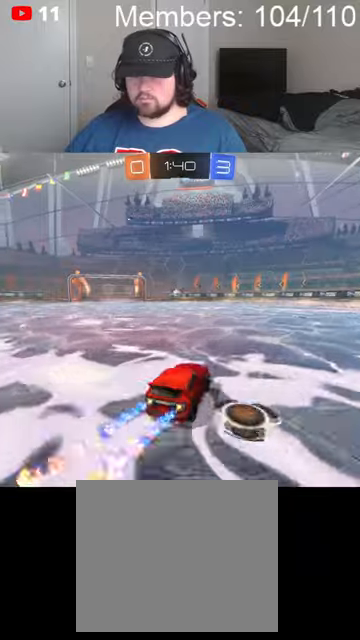
{"buttons": ["B", "R2"], "left_stick": "left", "right_stick": "center", "events": [[100, "left_stick", "center"], [467, "left_stick", "left"]]}